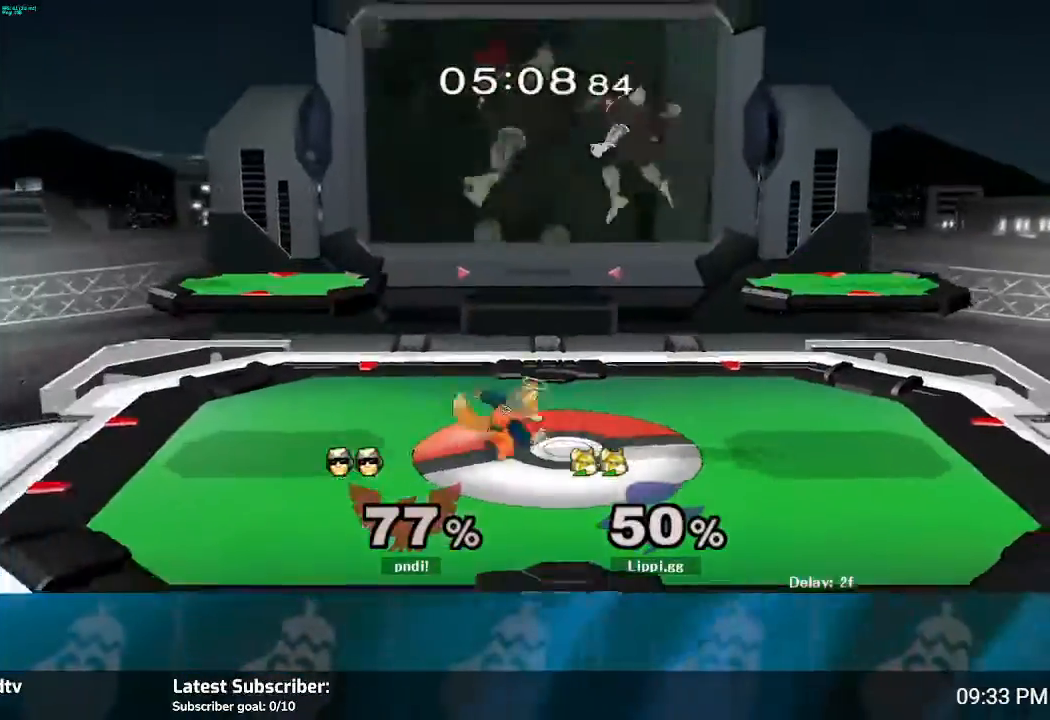
Gameplay with a controller (Nintendo layout); each line is a JSON object with the inputs held at the frame after it. "events" lists button and stick changes between this image and that frame as [ms after this image, input, new state], when the widget could be followed in between. Not read: B L3 R3.
{"buttons": [], "left_stick": "down", "right_stick": "center", "events": [[34, "Y", "up"], [67, "left_stick", "center"], [134, "A", "down"], [167, "left_stick", "up-right"], [200, "A", "up"], [300, "A", "down"], [367, "A", "up"], [367, "left_stick", "down"]]}
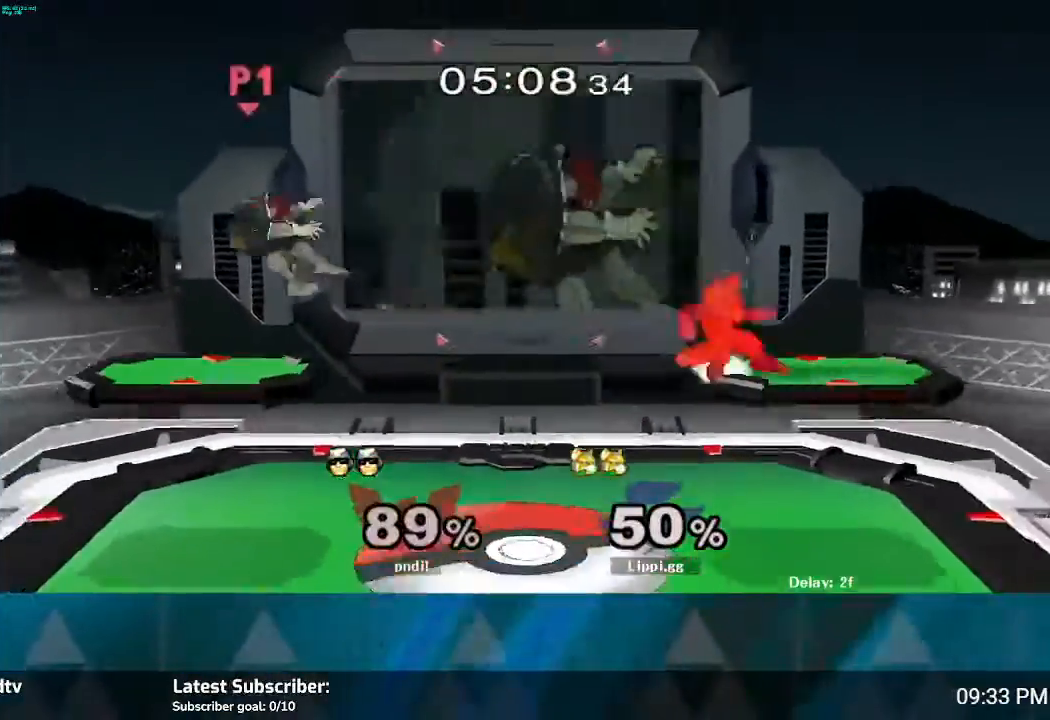
{"buttons": ["Y"], "left_stick": "down-left", "right_stick": "center", "events": [[200, "left_stick", "center"], [300, "left_stick", "down-left"], [433, "Y", "down"]]}
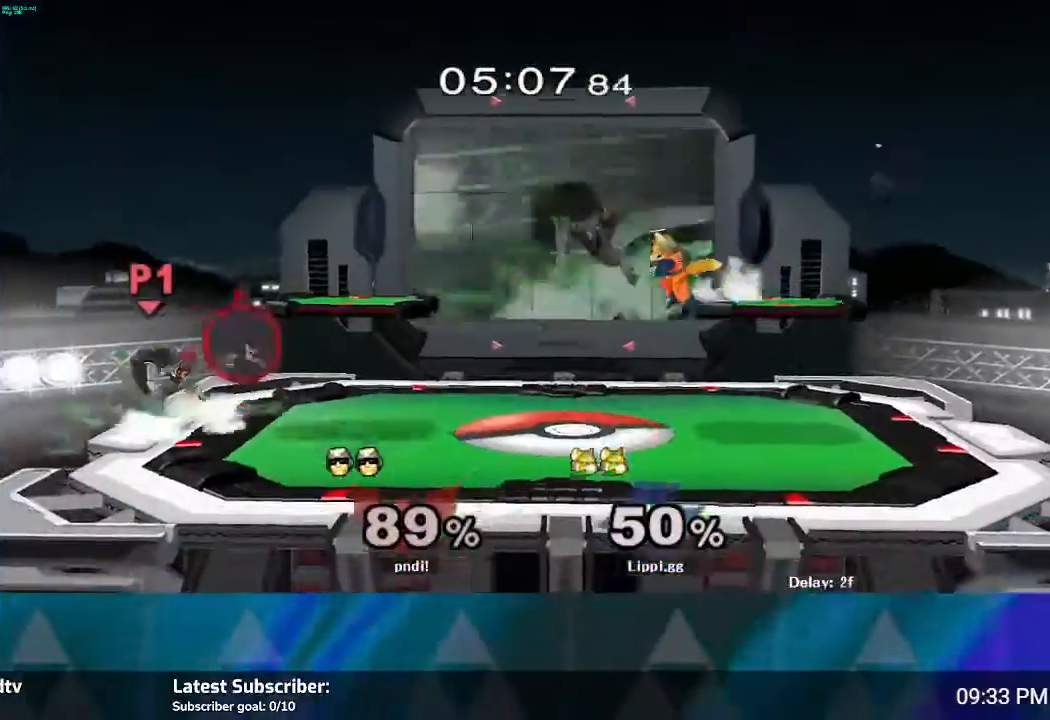
{"buttons": [], "left_stick": "down", "right_stick": "center", "events": [[34, "Y", "up"], [67, "left_stick", "center"], [401, "left_stick", "down"]]}
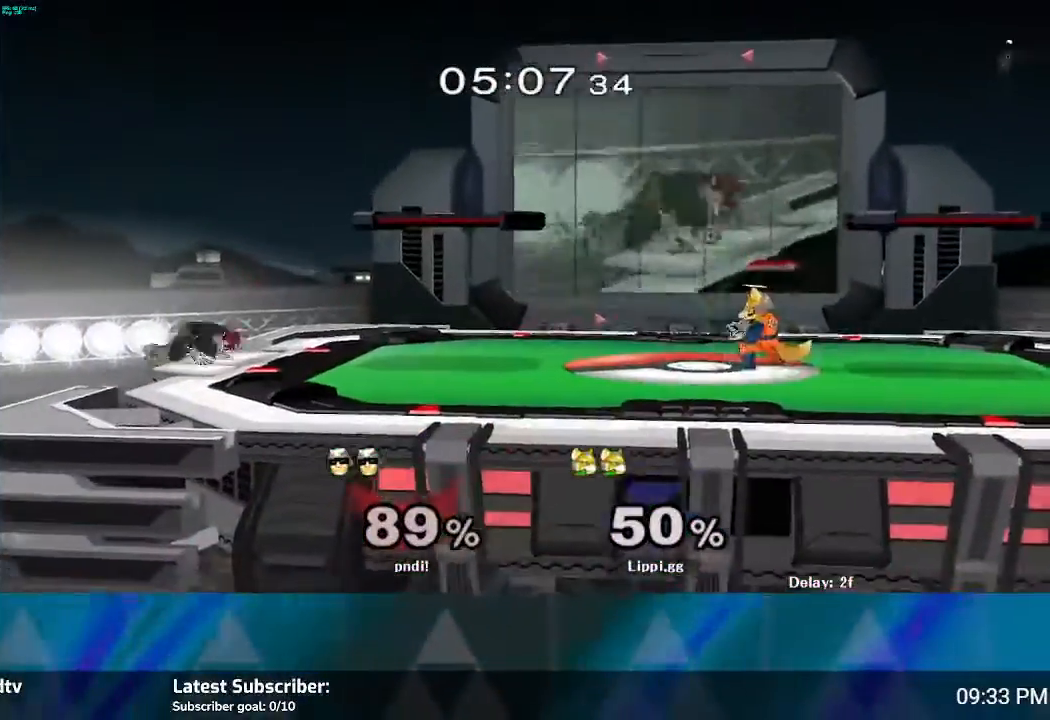
{"buttons": [], "left_stick": "center", "right_stick": "center", "events": [[33, "left_stick", "center"]]}
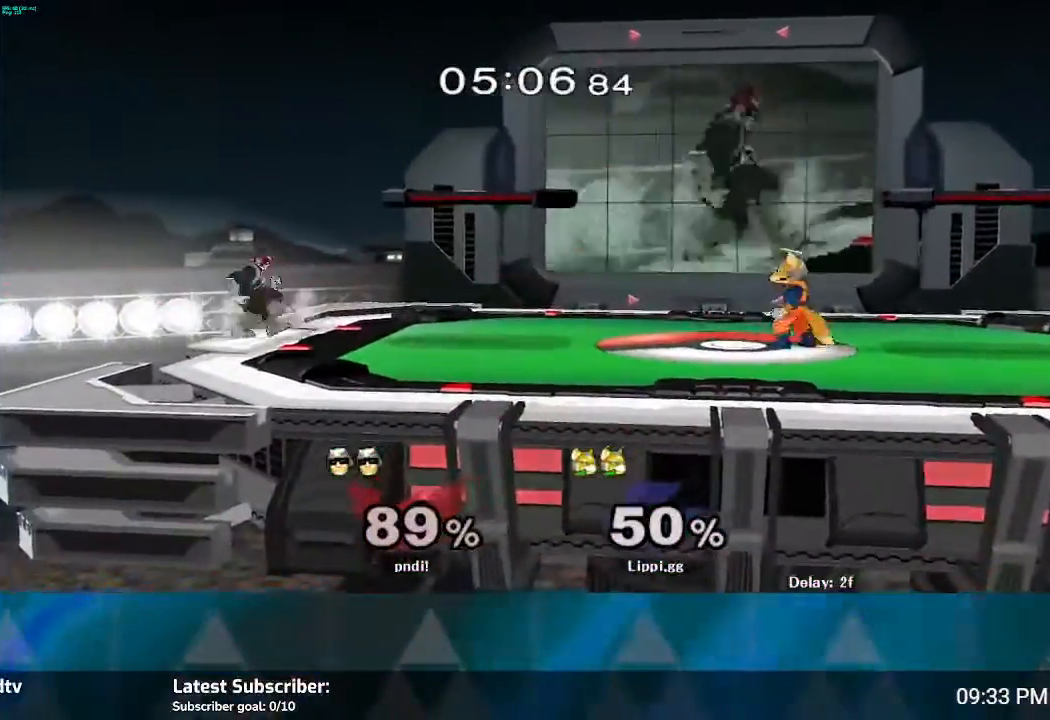
{"buttons": [], "left_stick": "up", "right_stick": "center", "events": [[34, "left_stick", "down-left"], [200, "left_stick", "up"]]}
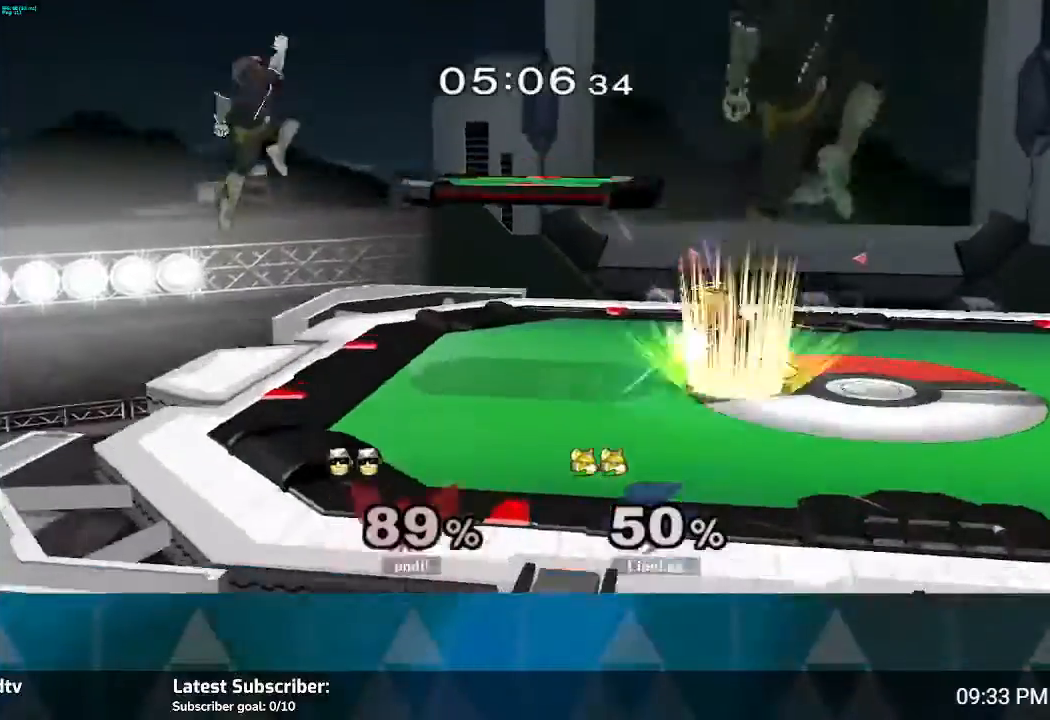
{"buttons": [], "left_stick": "left", "right_stick": "center", "events": [[167, "left_stick", "up-left"], [267, "left_stick", "left"]]}
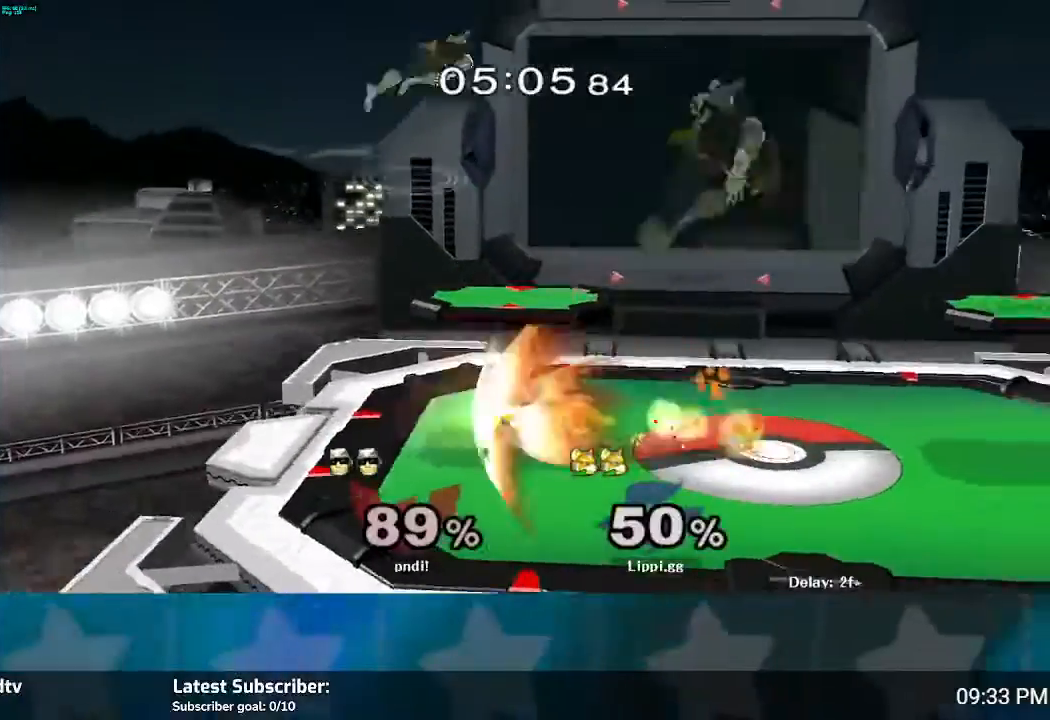
{"buttons": [], "left_stick": "center", "right_stick": "center", "events": [[501, "left_stick", "center"]]}
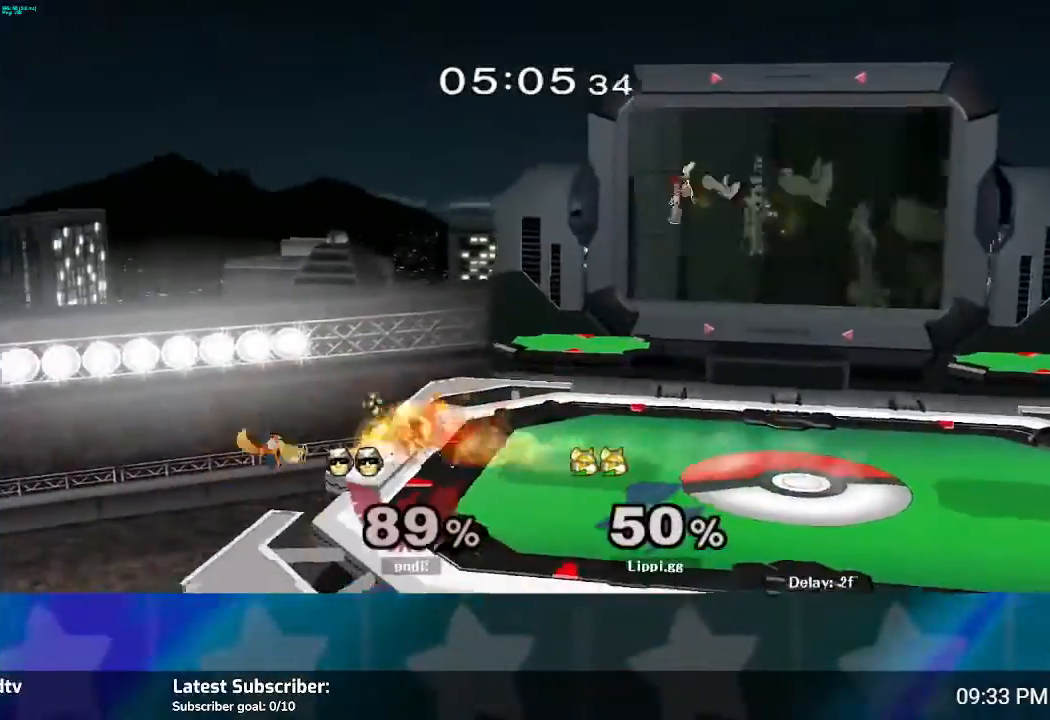
{"buttons": ["Y"], "left_stick": "up-right", "right_stick": "center", "events": [[333, "Y", "down"], [400, "Y", "up"], [400, "left_stick", "up-right"], [500, "Y", "down"]]}
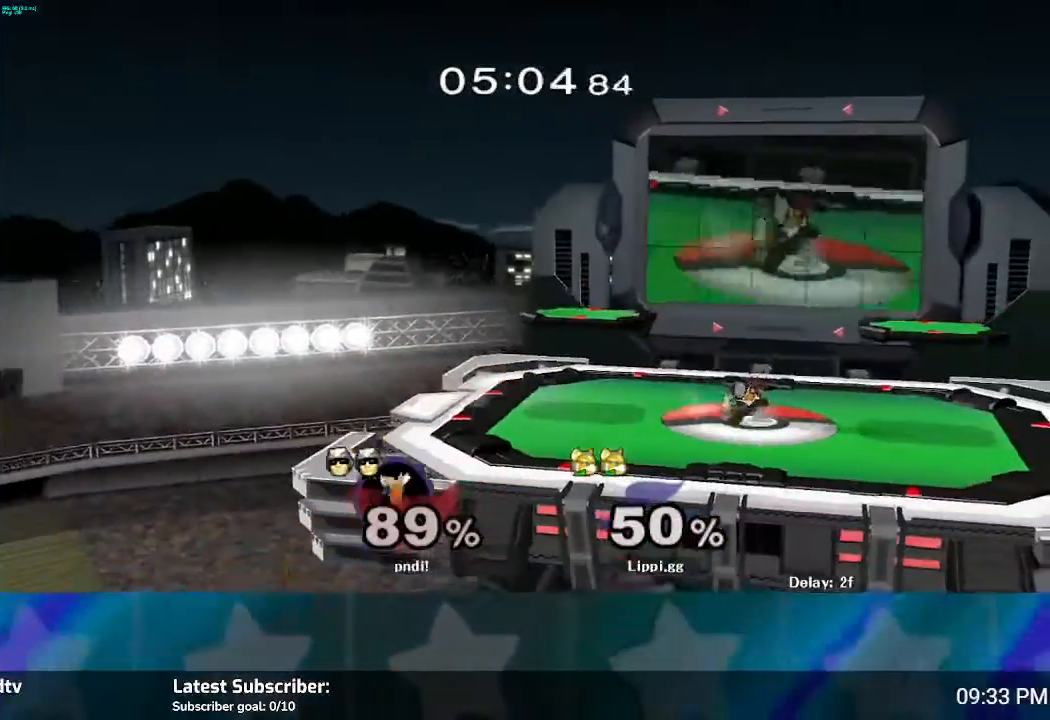
{"buttons": [], "left_stick": "center", "right_stick": "center", "events": [[67, "Y", "up"], [134, "left_stick", "right"], [401, "left_stick", "center"]]}
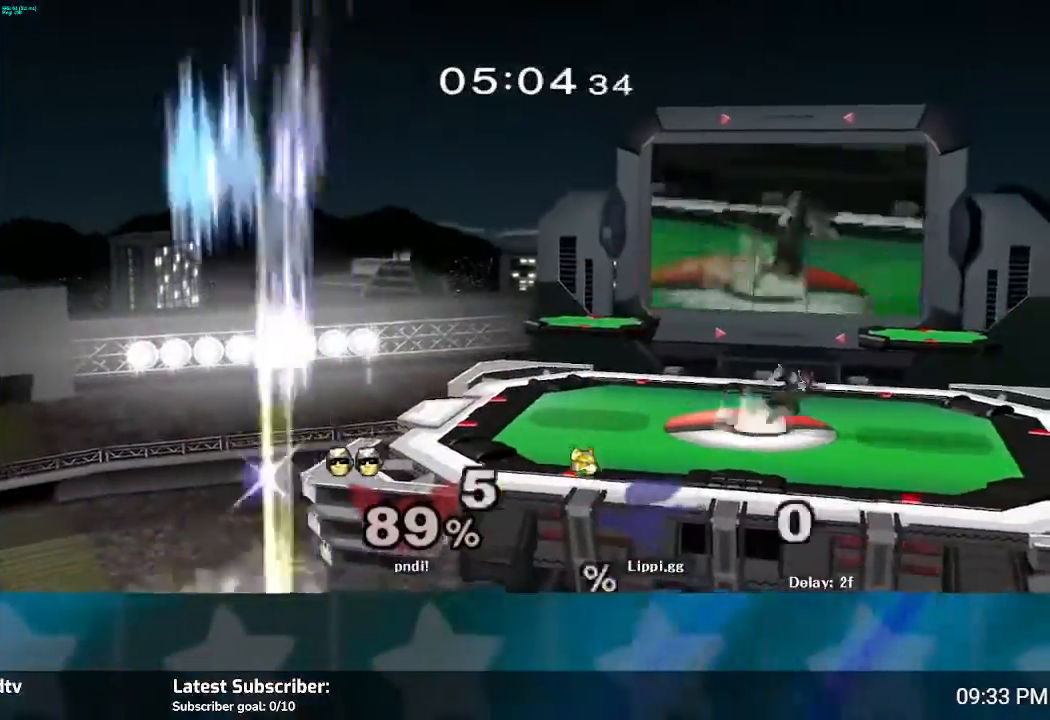
{"buttons": [], "left_stick": "center", "right_stick": "center", "events": []}
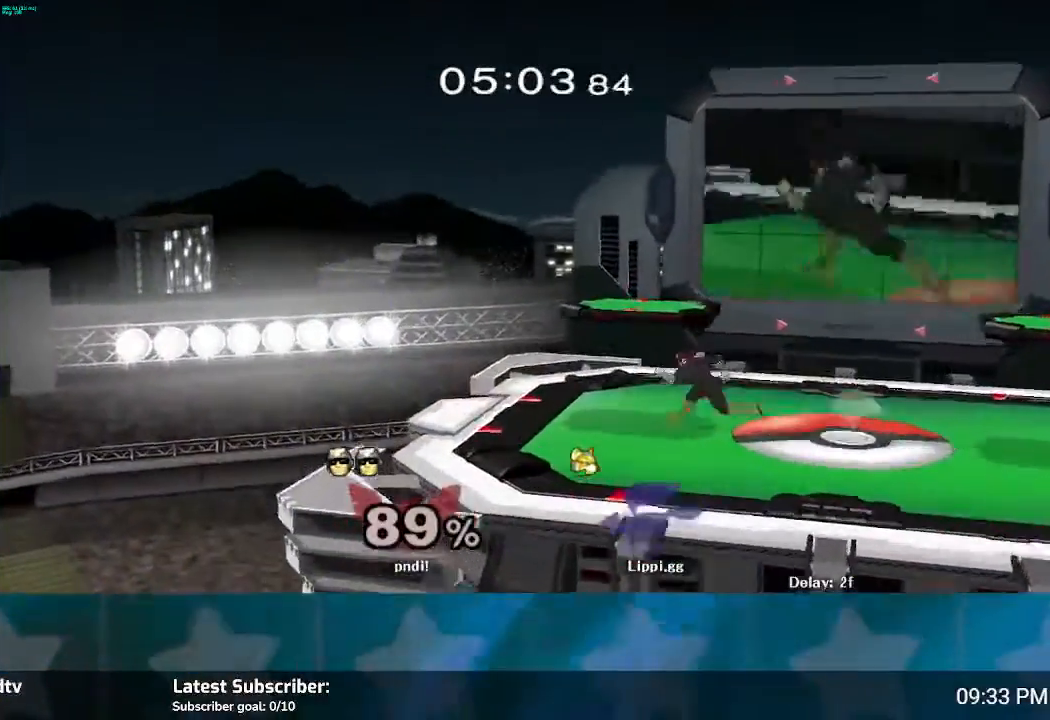
{"buttons": [], "left_stick": "center", "right_stick": "center", "events": []}
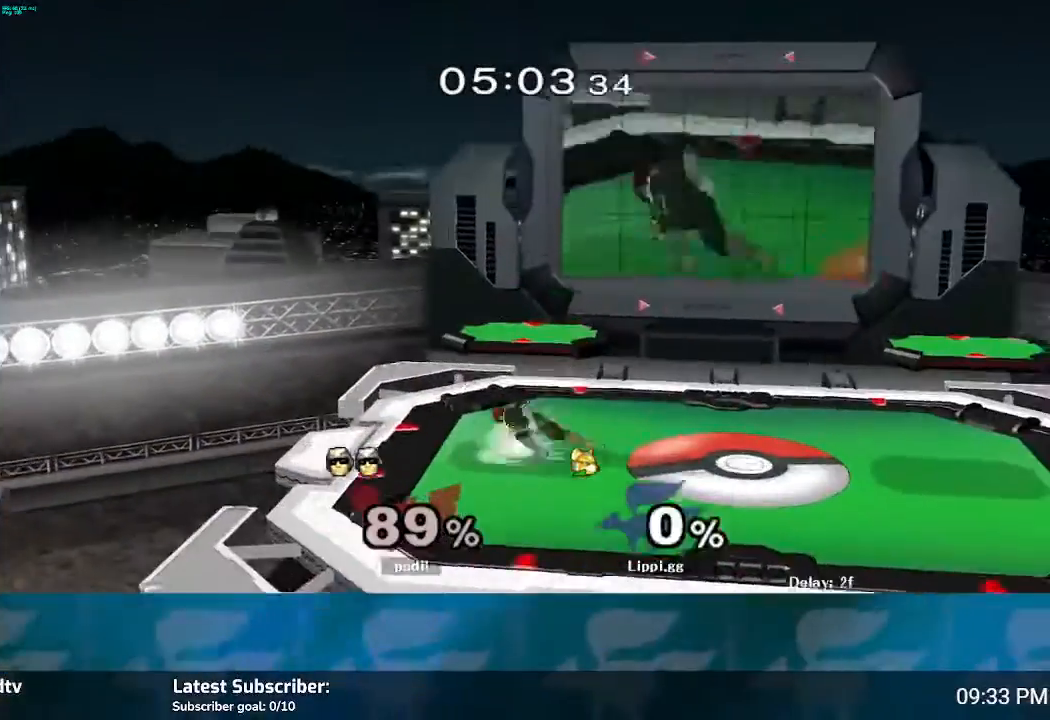
{"buttons": [], "left_stick": "center", "right_stick": "center", "events": []}
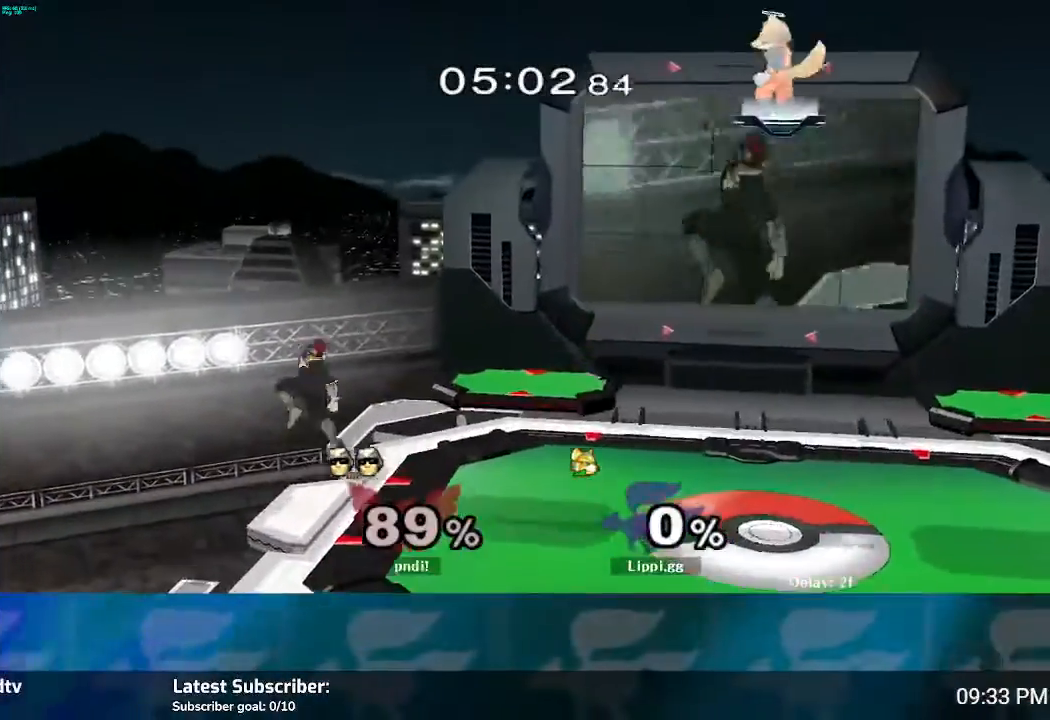
{"buttons": [], "left_stick": "down", "right_stick": "center", "events": [[134, "left_stick", "down"]]}
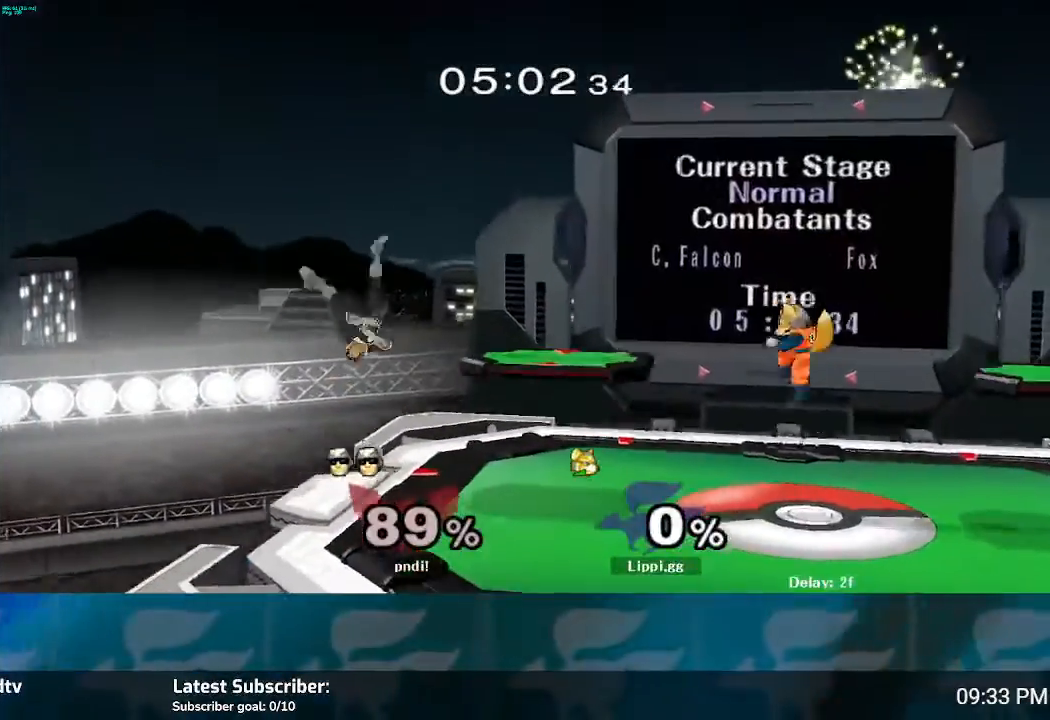
{"buttons": [], "left_stick": "center", "right_stick": "center", "events": [[267, "left_stick", "center"], [333, "left_stick", "left"], [367, "Y", "down"], [400, "Y", "up"], [500, "left_stick", "center"]]}
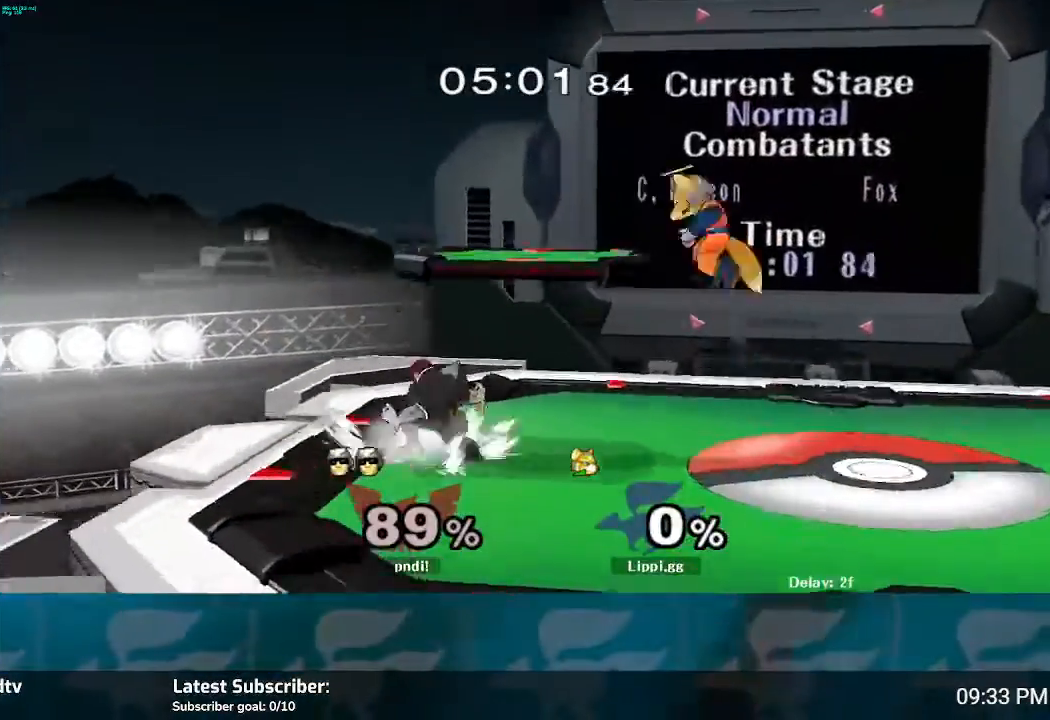
{"buttons": [], "left_stick": "down", "right_stick": "center", "events": [[34, "A", "down"], [100, "A", "up"], [167, "left_stick", "up-left"], [200, "A", "down"], [267, "A", "up"], [300, "left_stick", "down"], [401, "A", "down"], [467, "A", "up"]]}
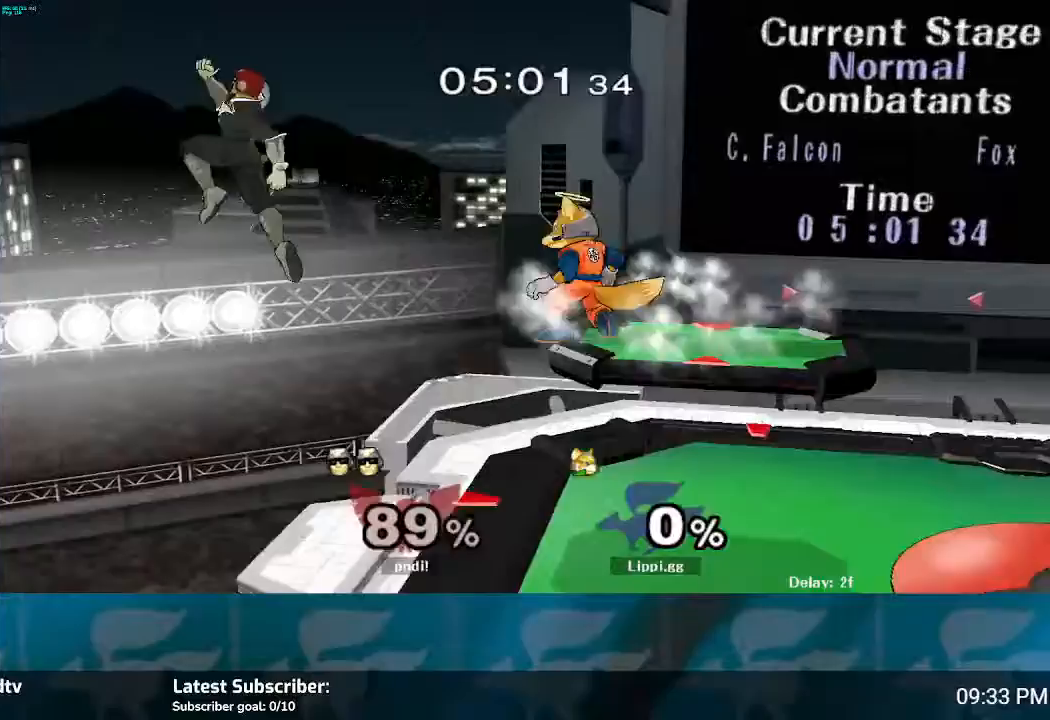
{"buttons": ["Y"], "left_stick": "center", "right_stick": "center", "events": [[100, "left_stick", "center"], [267, "Y", "down"], [367, "Y", "up"], [433, "Y", "down"]]}
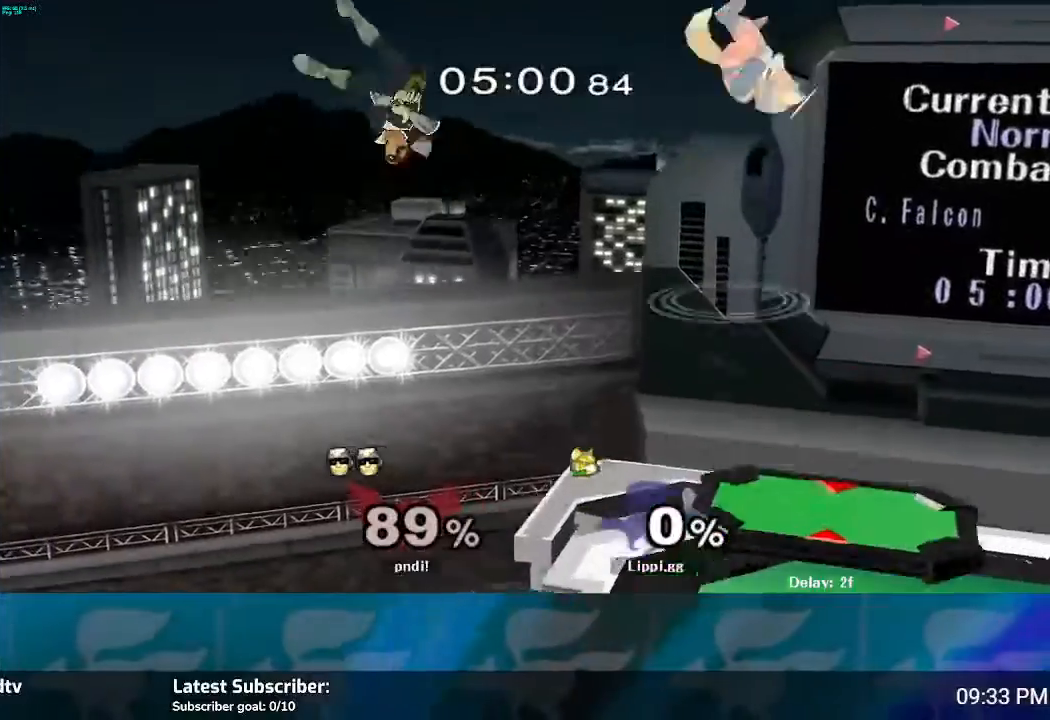
{"buttons": ["A"], "left_stick": "center", "right_stick": "center", "events": [[34, "Y", "up"], [34, "left_stick", "up-left"], [234, "left_stick", "center"], [300, "A", "down"], [401, "A", "up"], [467, "A", "down"]]}
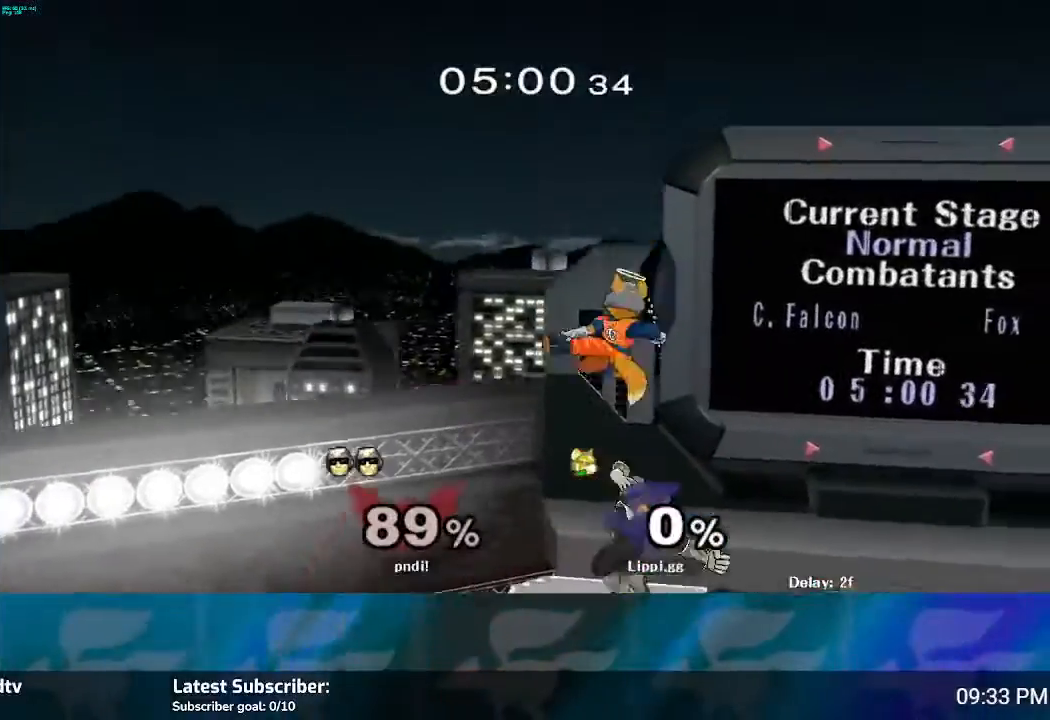
{"buttons": [], "left_stick": "center", "right_stick": "center", "events": [[66, "A", "up"], [66, "left_stick", "down-right"], [133, "left_stick", "down"], [166, "A", "down"], [233, "A", "up"], [300, "A", "down"], [367, "A", "up"], [433, "left_stick", "center"]]}
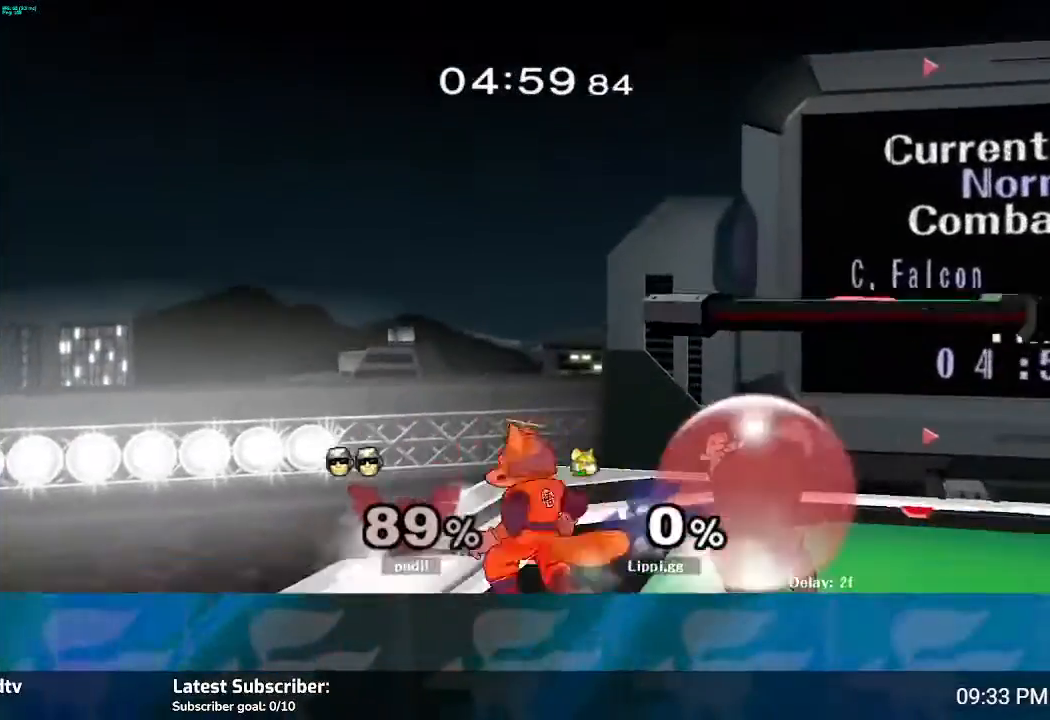
{"buttons": ["A"], "left_stick": "right", "right_stick": "center", "events": [[100, "left_stick", "right"], [167, "A", "down"], [200, "A", "up"], [334, "A", "down"], [467, "A", "up"], [501, "A", "down"]]}
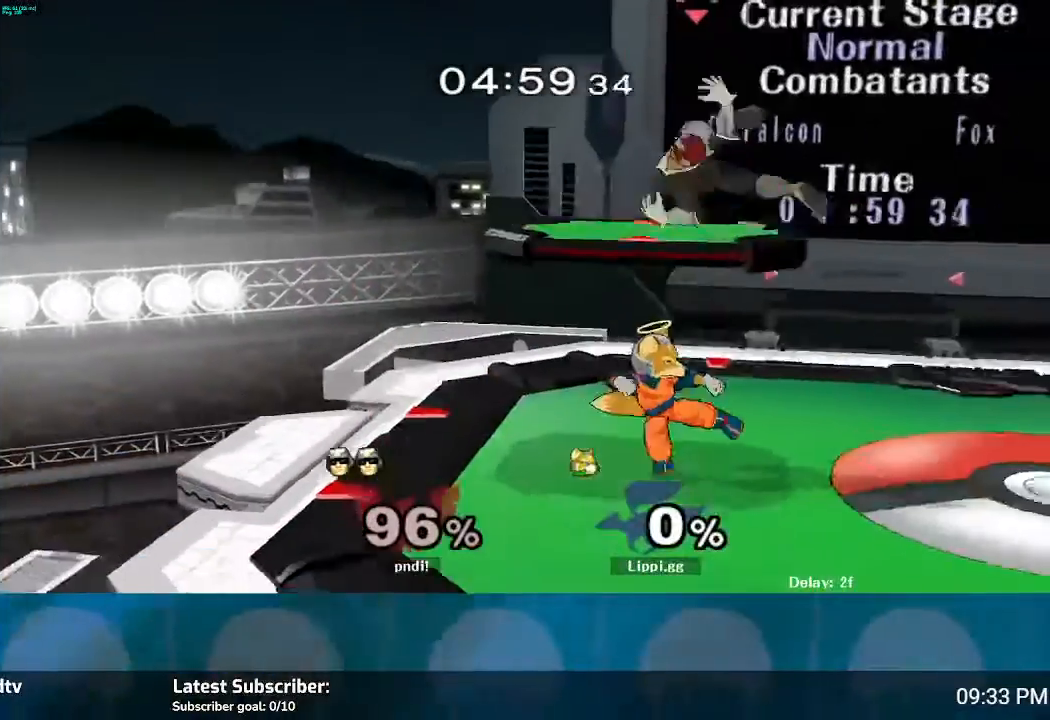
{"buttons": ["A"], "left_stick": "up", "right_stick": "center", "events": [[33, "A", "up"], [100, "left_stick", "center"], [433, "left_stick", "up"], [467, "A", "down"]]}
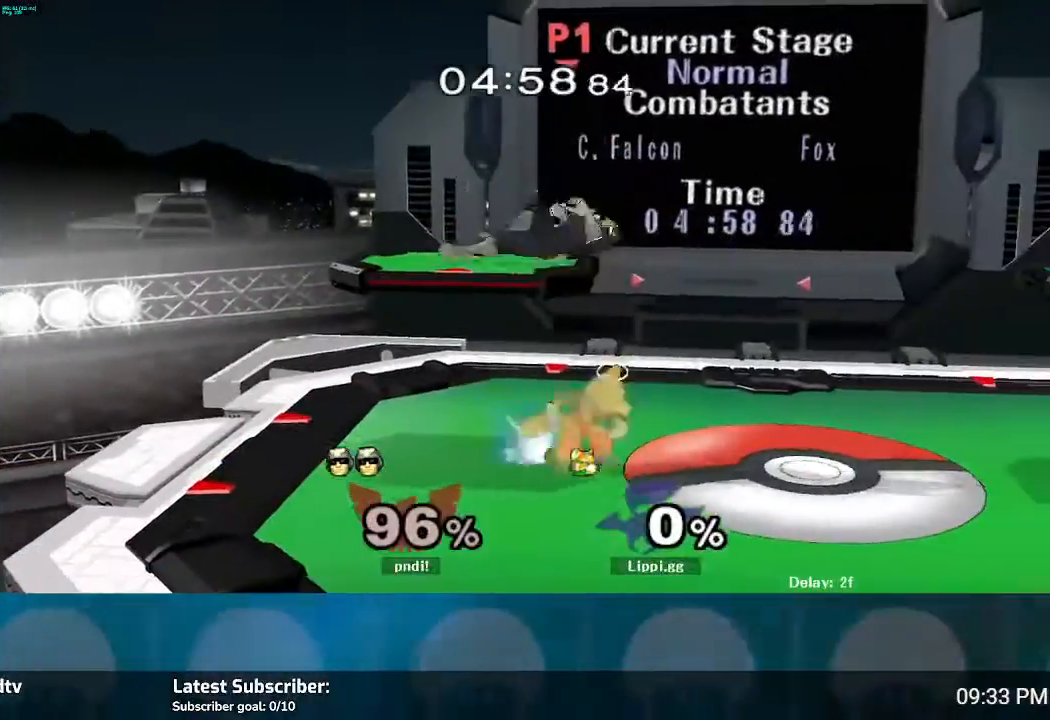
{"buttons": [], "left_stick": "center", "right_stick": "center", "events": [[34, "A", "up"], [167, "A", "down"], [300, "A", "up"], [501, "left_stick", "center"]]}
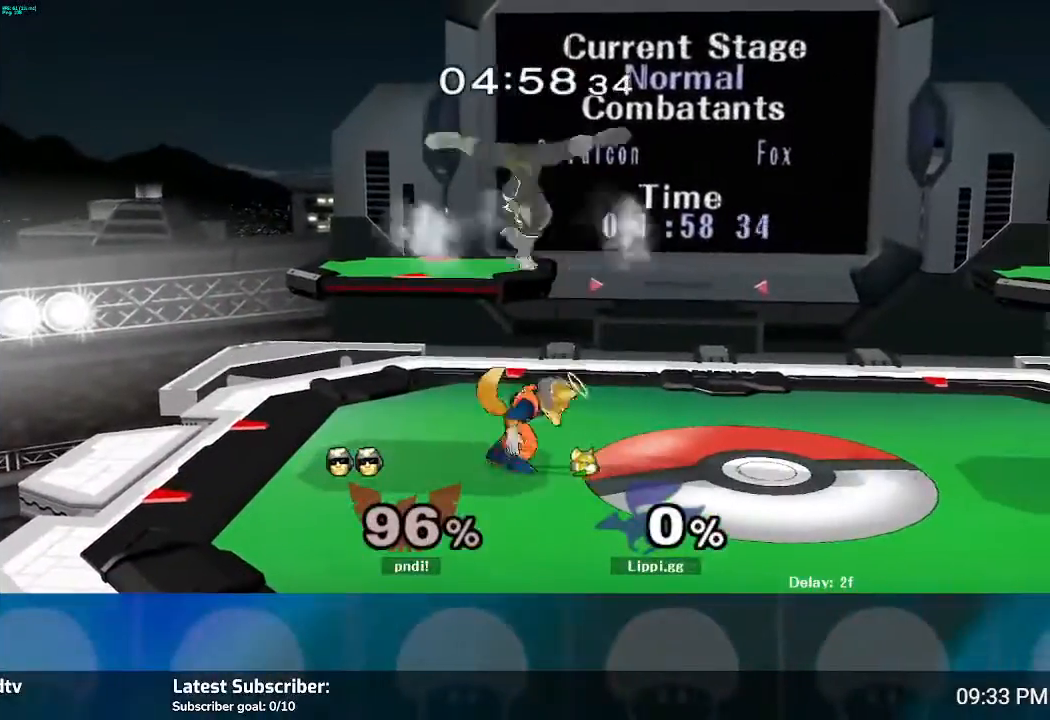
{"buttons": ["A"], "left_stick": "up", "right_stick": "center", "events": [[267, "Y", "down"], [300, "Y", "up"], [300, "left_stick", "up"], [400, "A", "down"]]}
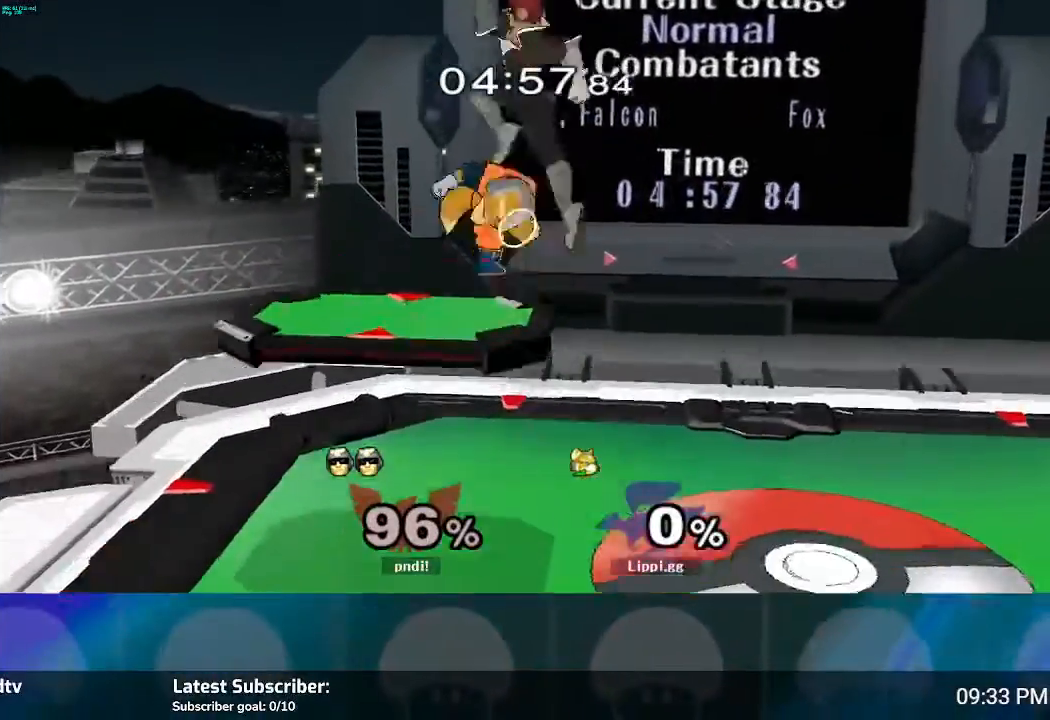
{"buttons": [], "left_stick": "down", "right_stick": "center", "events": [[100, "A", "up"], [100, "left_stick", "down-right"], [267, "A", "down"], [267, "left_stick", "down"], [300, "A", "up"]]}
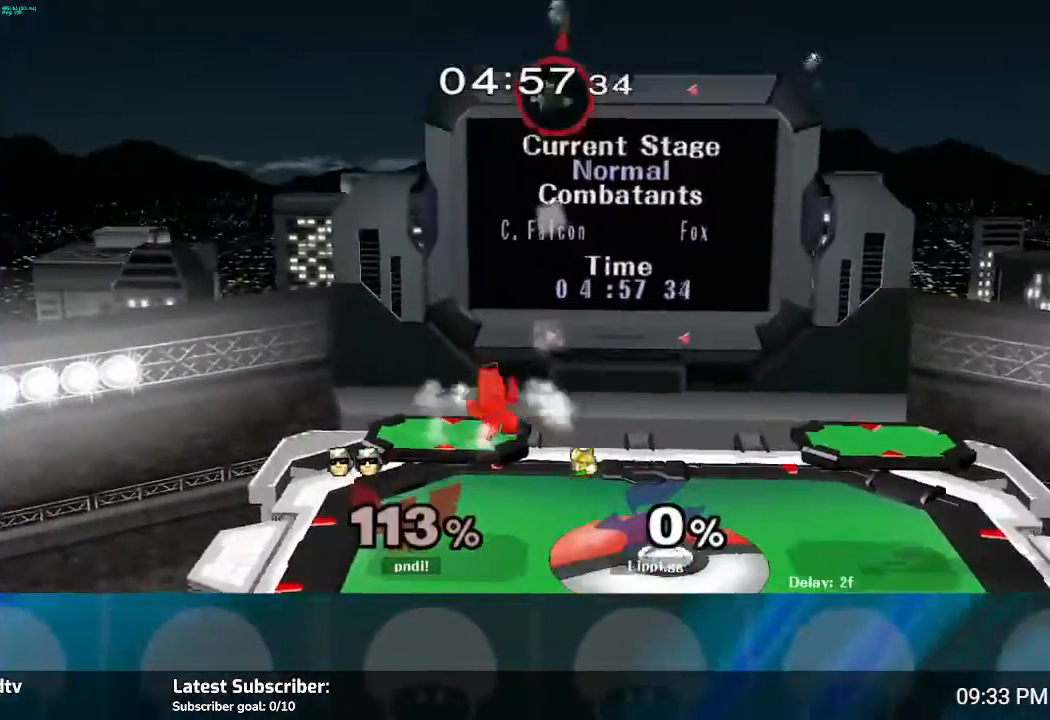
{"buttons": [], "left_stick": "up", "right_stick": "center", "events": [[33, "left_stick", "center"], [167, "Y", "down"], [167, "left_stick", "right"], [267, "Y", "up"], [333, "Y", "down"], [433, "Y", "up"], [500, "left_stick", "up"]]}
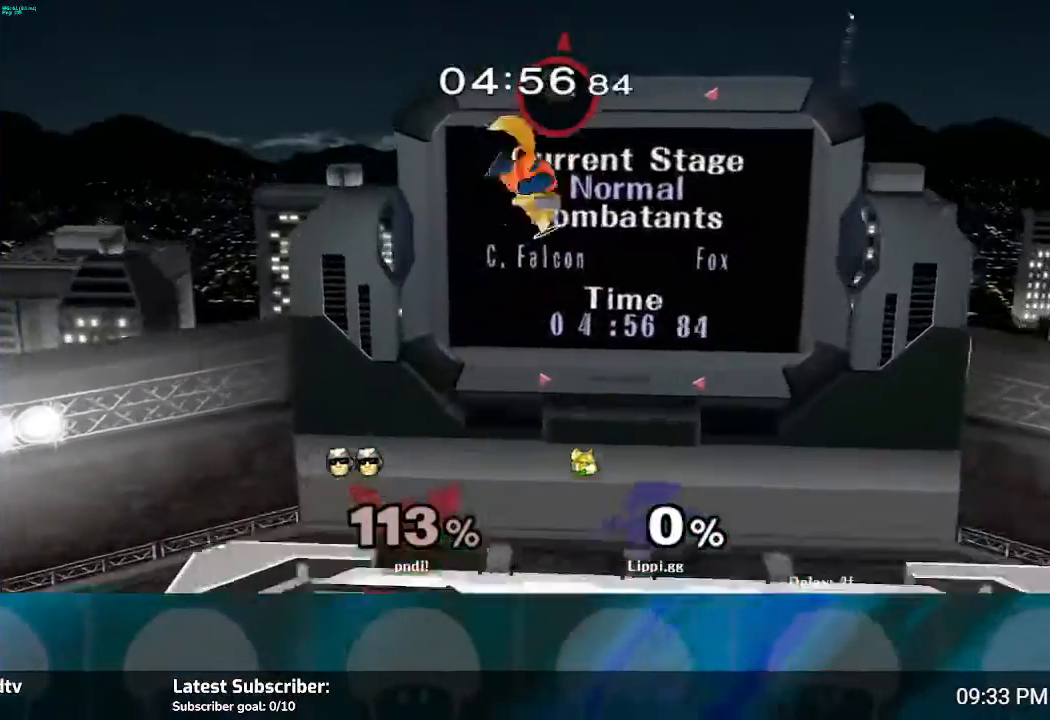
{"buttons": [], "left_stick": "down", "right_stick": "center", "events": [[167, "A", "down"], [300, "A", "up"], [334, "A", "down"], [434, "A", "up"], [434, "left_stick", "down"]]}
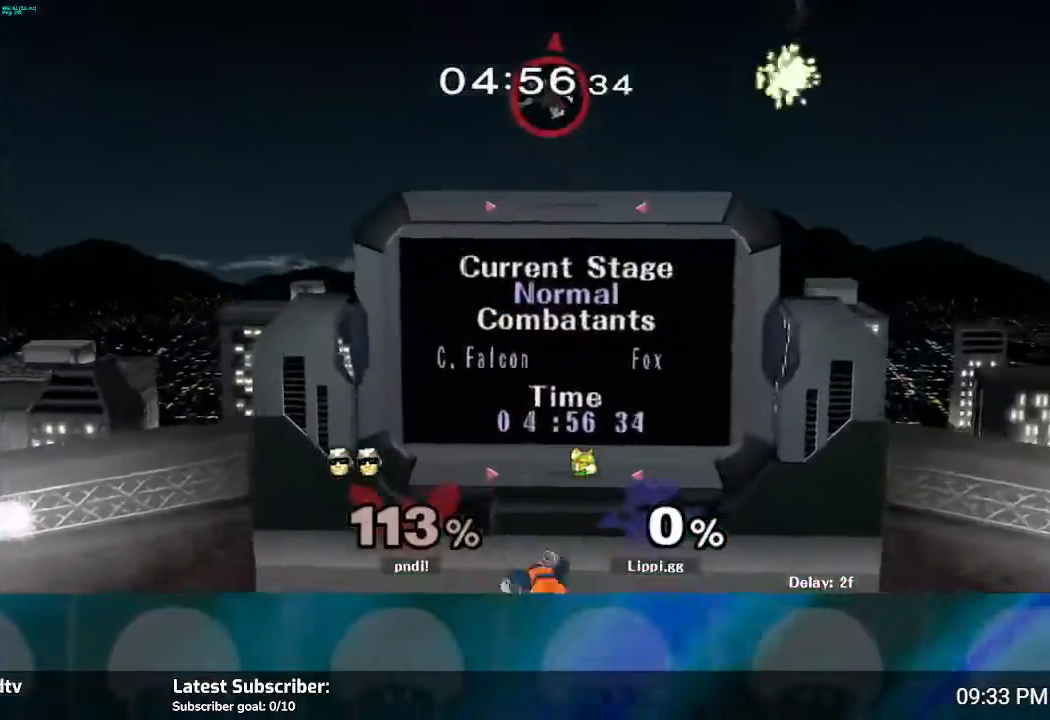
{"buttons": ["Y"], "left_stick": "up", "right_stick": "center", "events": [[100, "left_stick", "center"], [300, "left_stick", "up"], [367, "Y", "down"], [467, "Y", "up"], [500, "Y", "down"]]}
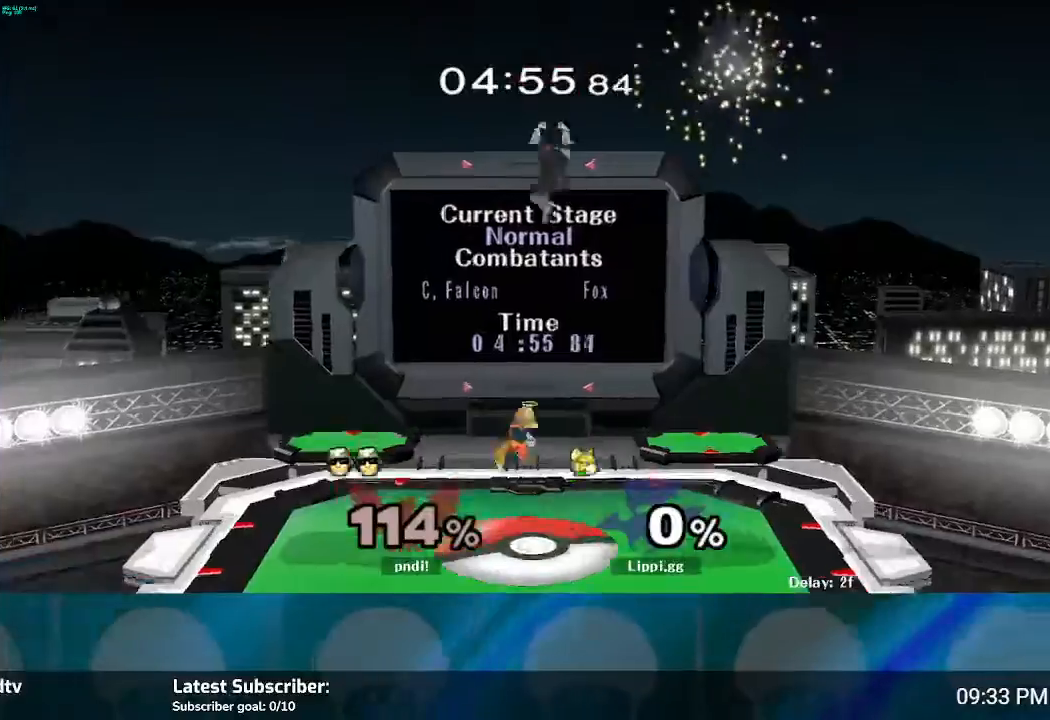
{"buttons": [], "left_stick": "down", "right_stick": "center", "events": [[134, "Y", "up"], [200, "A", "down"], [300, "A", "up"], [300, "left_stick", "down"], [334, "A", "down"], [434, "A", "up"]]}
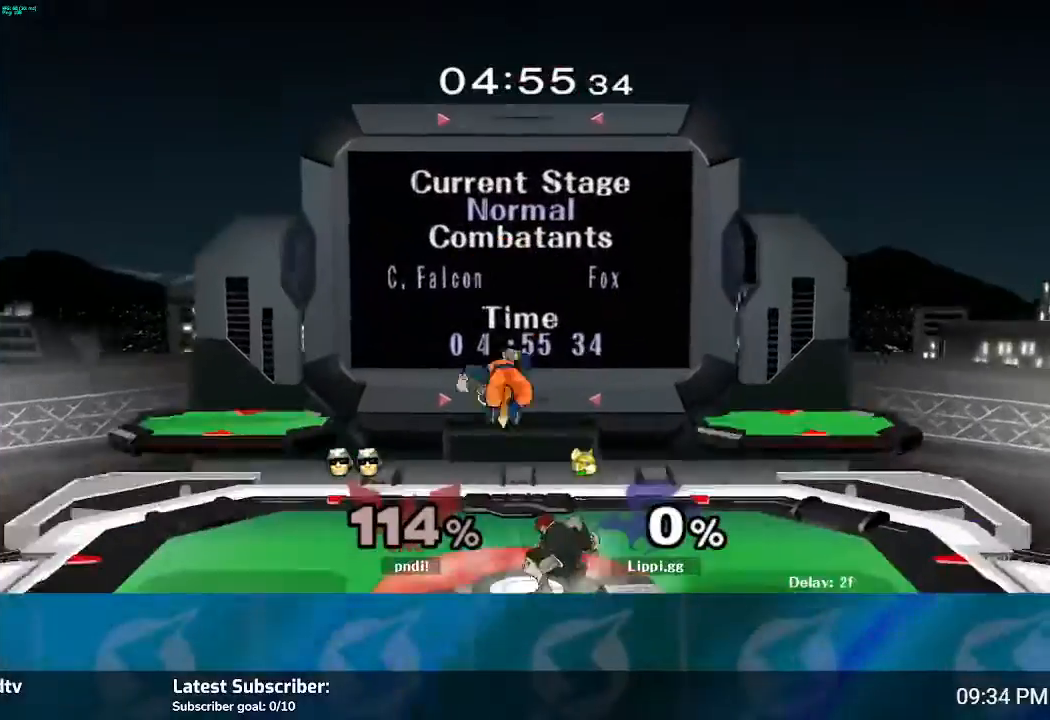
{"buttons": ["A"], "left_stick": "down", "right_stick": "center", "events": [[367, "A", "down"], [467, "A", "up"], [500, "A", "down"]]}